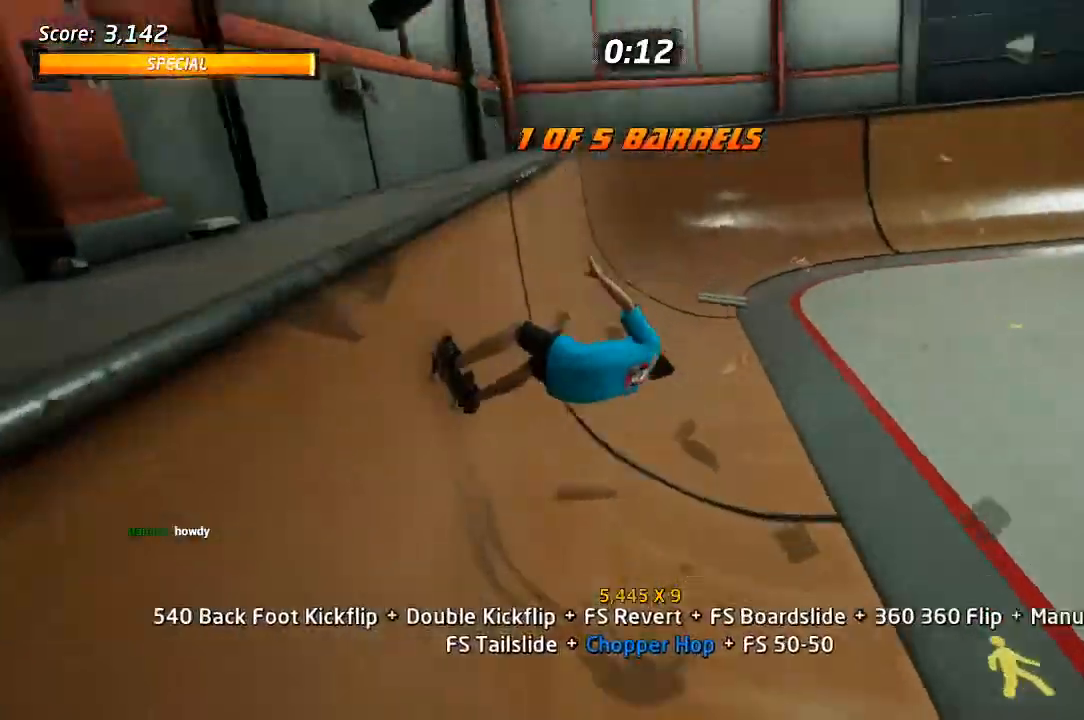
Gameplay with a controller (PlayStation layout); each line is a JSON object with the inputs held at the frame after it. "events" lists button and stick changes between this image and that frame as [ms after this image, input, new state], when the widget could be followed in between.
{"buttons": ["CROSS"], "left_stick": "center", "right_stick": "center", "events": [[150, "DPAD_UP", "down"], [167, "DPAD_RIGHT", "up"], [350, "DPAD_DOWN", "up"], [350, "DPAD_LEFT", "down"], [350, "DPAD_UP", "up"], [500, "DPAD_LEFT", "up"]]}
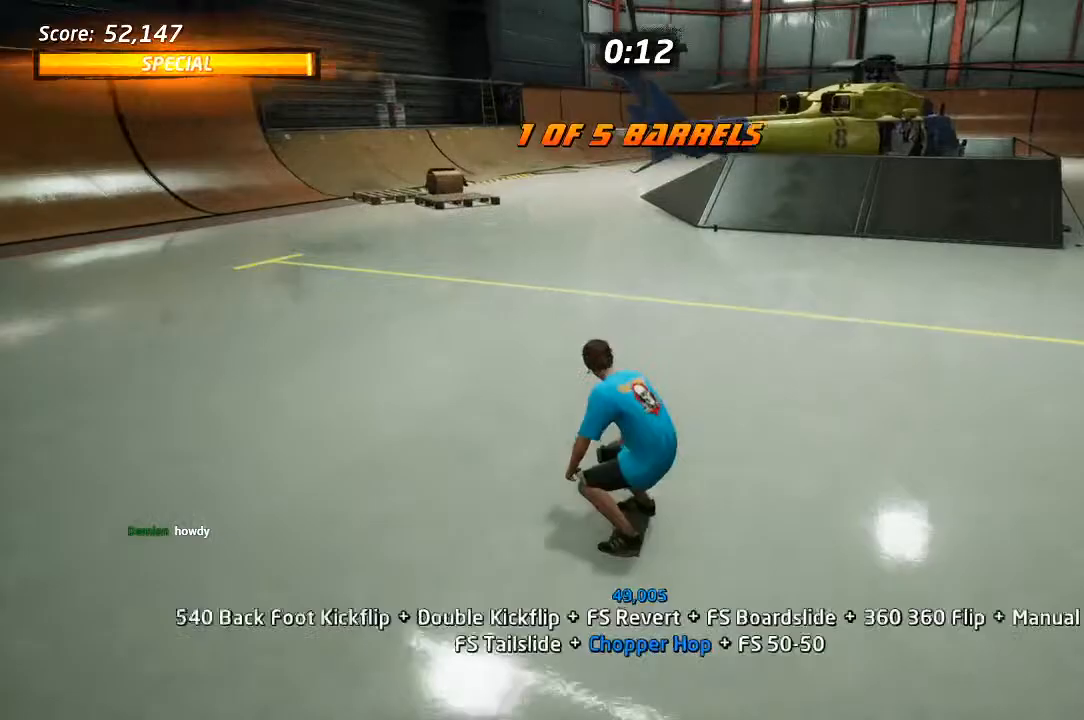
{"buttons": ["CROSS"], "left_stick": "center", "right_stick": "center", "events": [[133, "DPAD_RIGHT", "down"], [283, "DPAD_RIGHT", "up"], [400, "DPAD_LEFT", "down"], [483, "DPAD_LEFT", "up"]]}
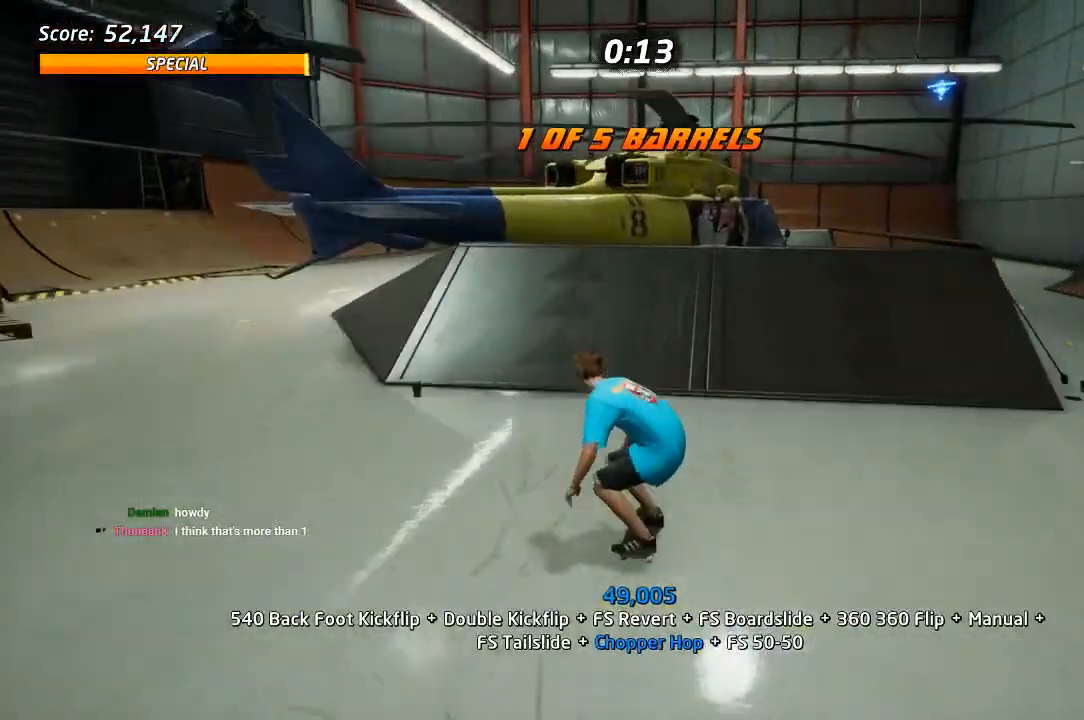
{"buttons": ["TRIANGLE", "DPAD_UP"], "left_stick": "center", "right_stick": "center", "events": [[300, "DPAD_UP", "down"], [383, "CROSS", "up"], [433, "TRIANGLE", "down"]]}
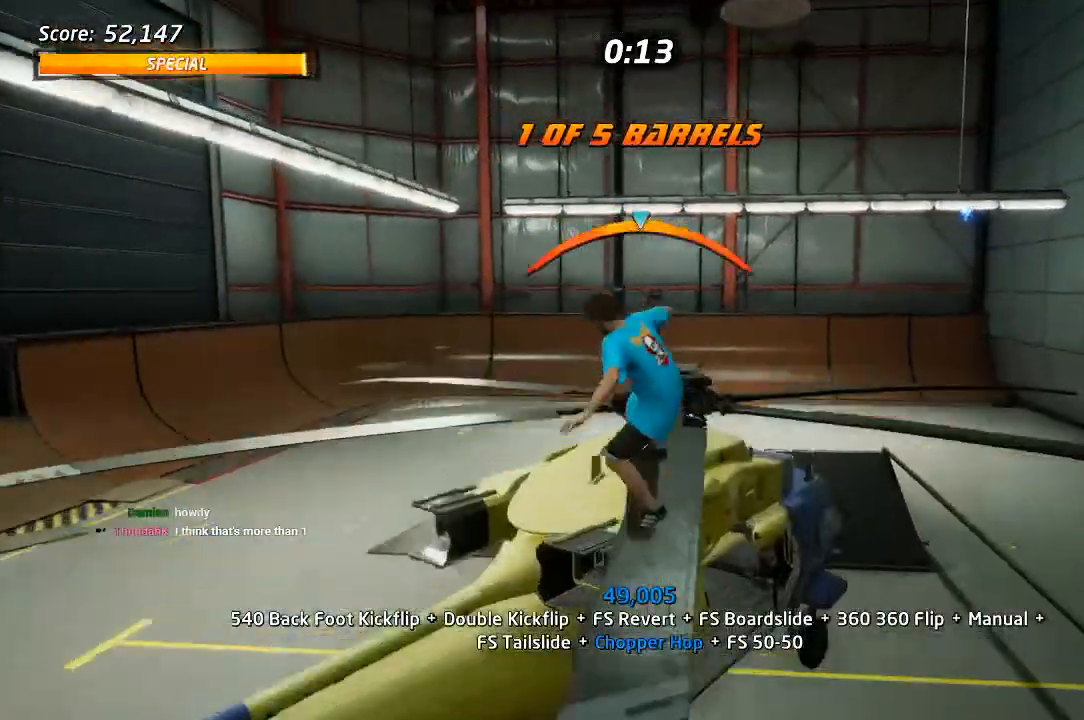
{"buttons": ["TRIANGLE"], "left_stick": "center", "right_stick": "center", "events": [[433, "DPAD_UP", "up"]]}
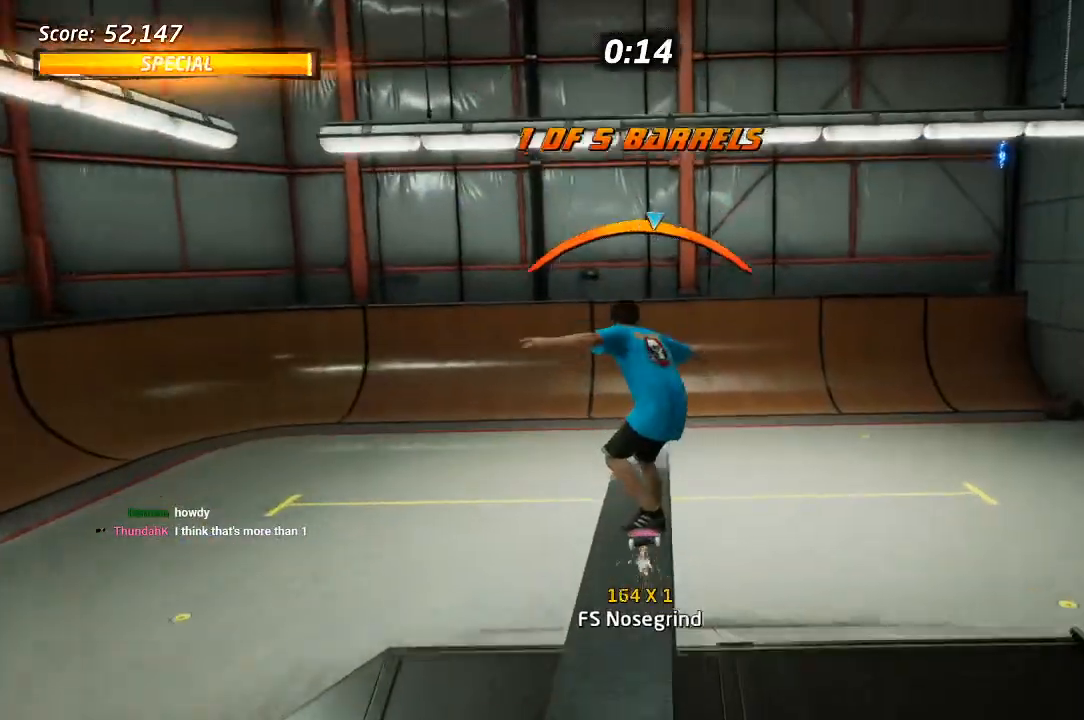
{"buttons": ["CROSS"], "left_stick": "center", "right_stick": "center"}
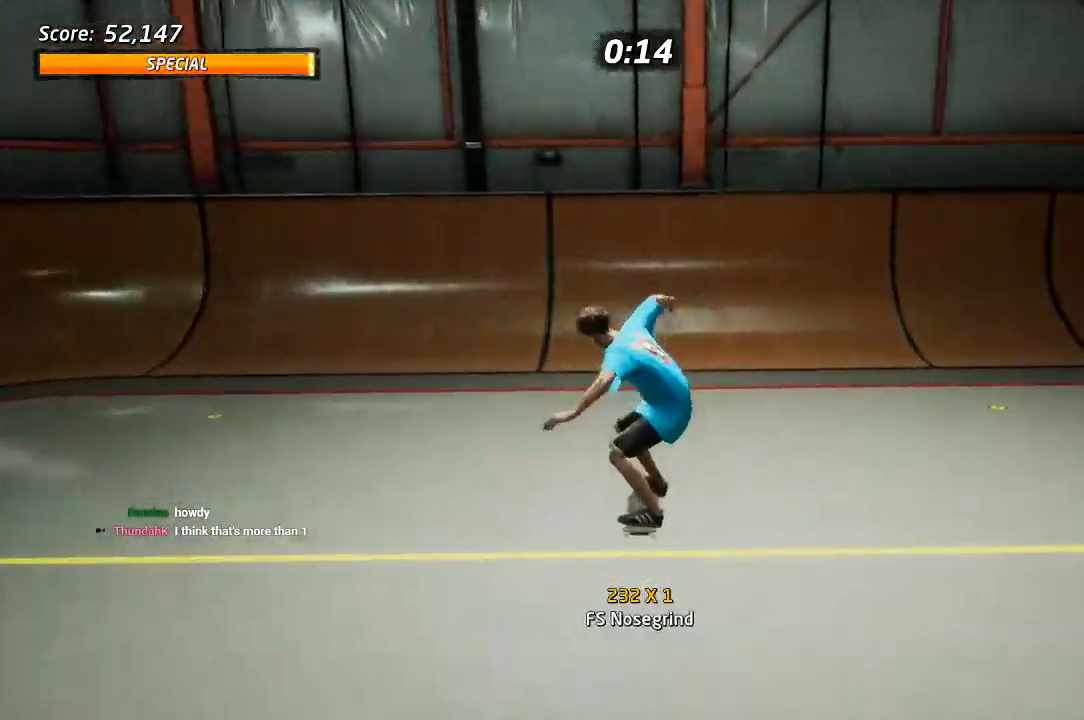
{"buttons": ["CROSS"], "left_stick": "center", "right_stick": "center", "events": [[217, "DPAD_RIGHT", "down"], [267, "DPAD_DOWN", "down"], [400, "DPAD_DOWN", "up"], [483, "DPAD_RIGHT", "up"]]}